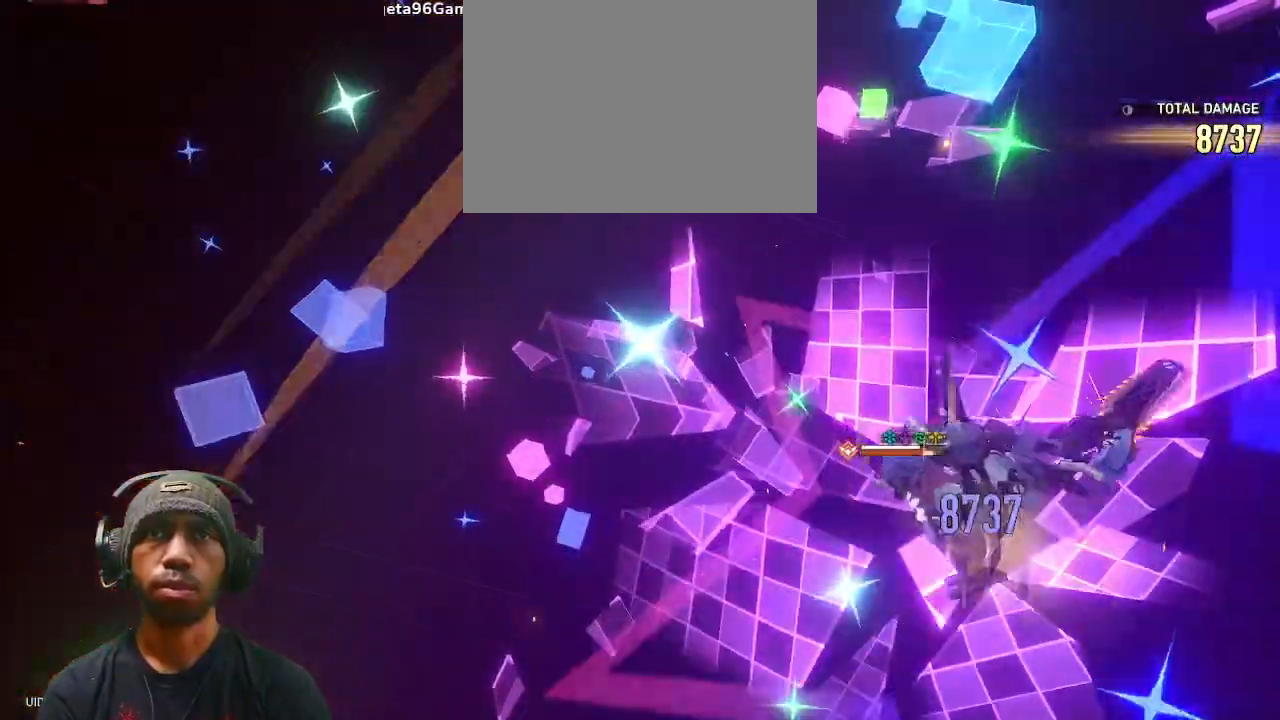
Gameplay with a controller (PlayStation layout); each line is a JSON object with the inputs held at the frame after it. "events" lists button and stick changes between this image and that frame as [ms after this image, input, new state], when the widget could be followed in between. Not read: HOME.
{"buttons": ["R2"], "left_stick": "center", "right_stick": "center", "events": []}
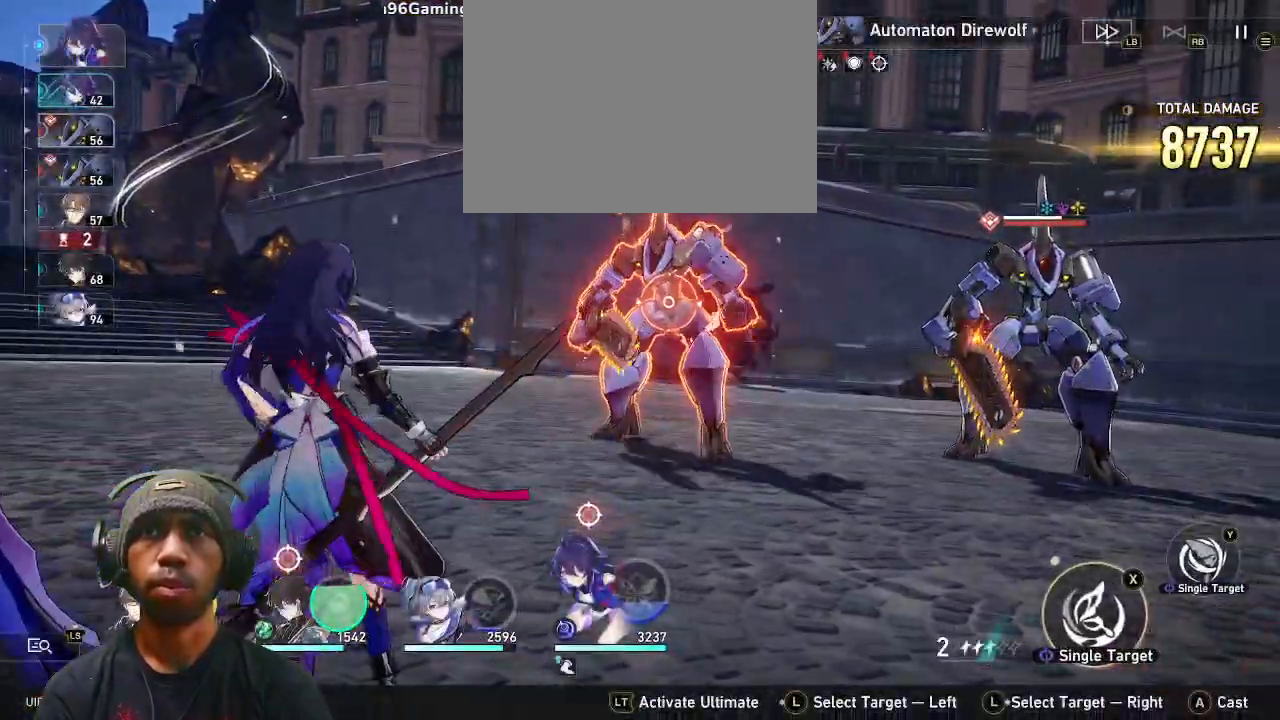
{"buttons": ["R2"], "left_stick": "center", "right_stick": "center", "events": [[217, "TRIANGLE", "down"], [417, "TRIANGLE", "up"]]}
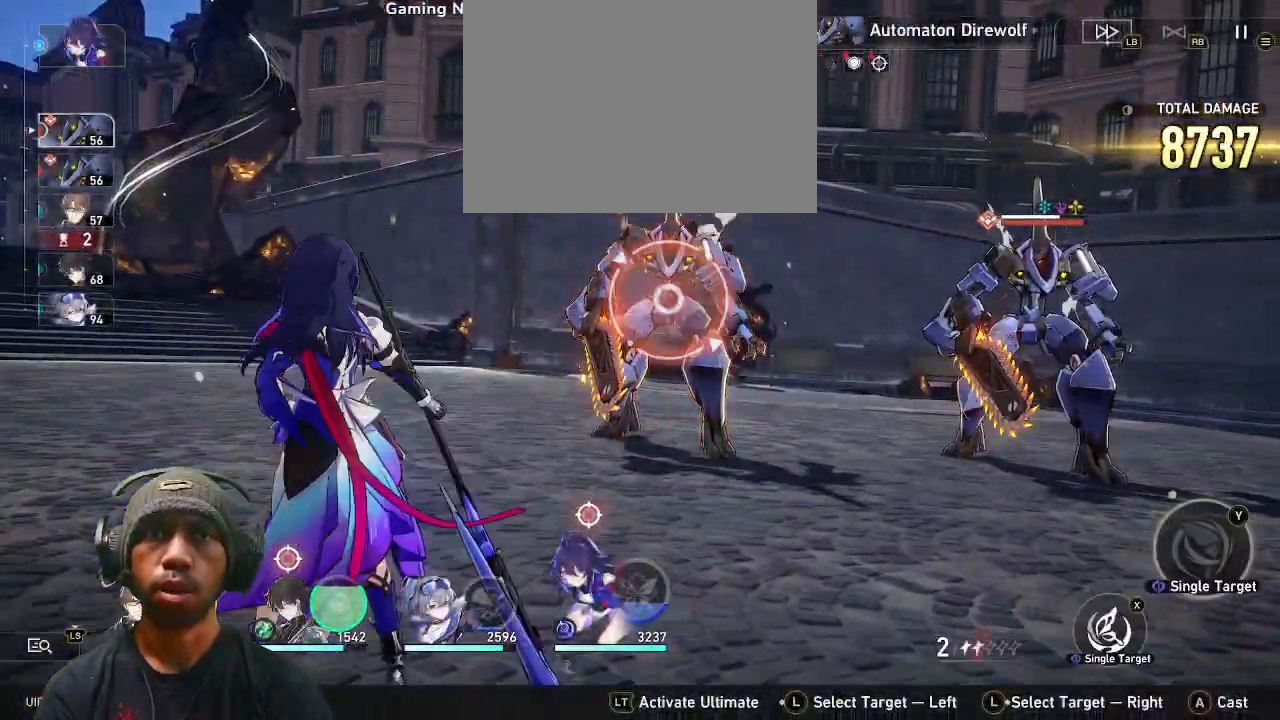
{"buttons": ["R2"], "left_stick": "center", "right_stick": "center", "events": [[200, "CROSS", "down"], [317, "CROSS", "up"]]}
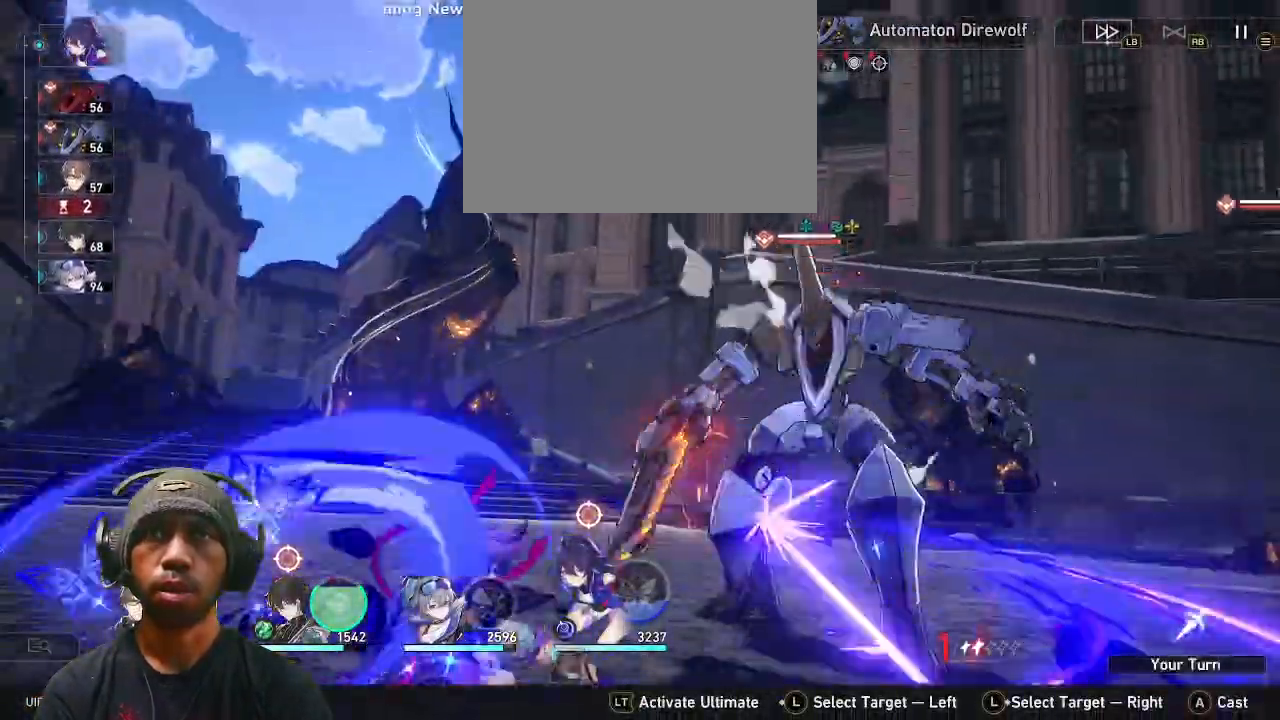
{"buttons": ["R2"], "left_stick": "center", "right_stick": "center"}
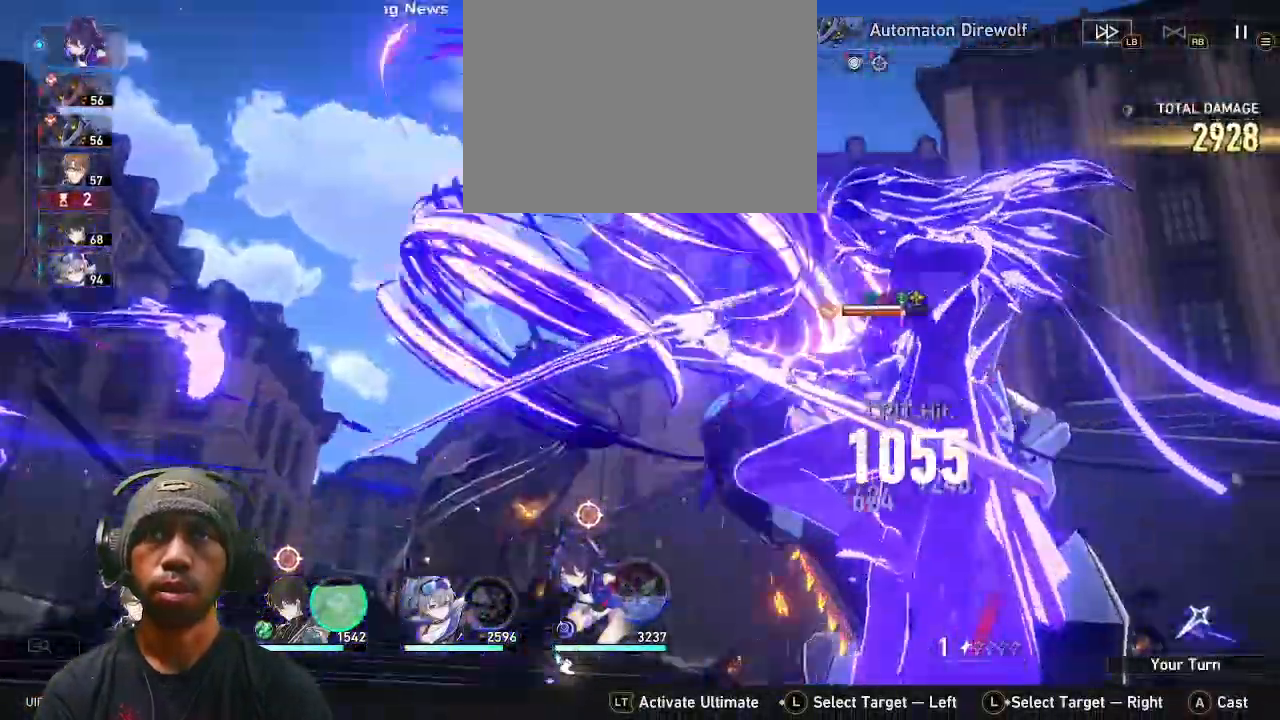
{"buttons": ["R2"], "left_stick": "center", "right_stick": "center", "events": []}
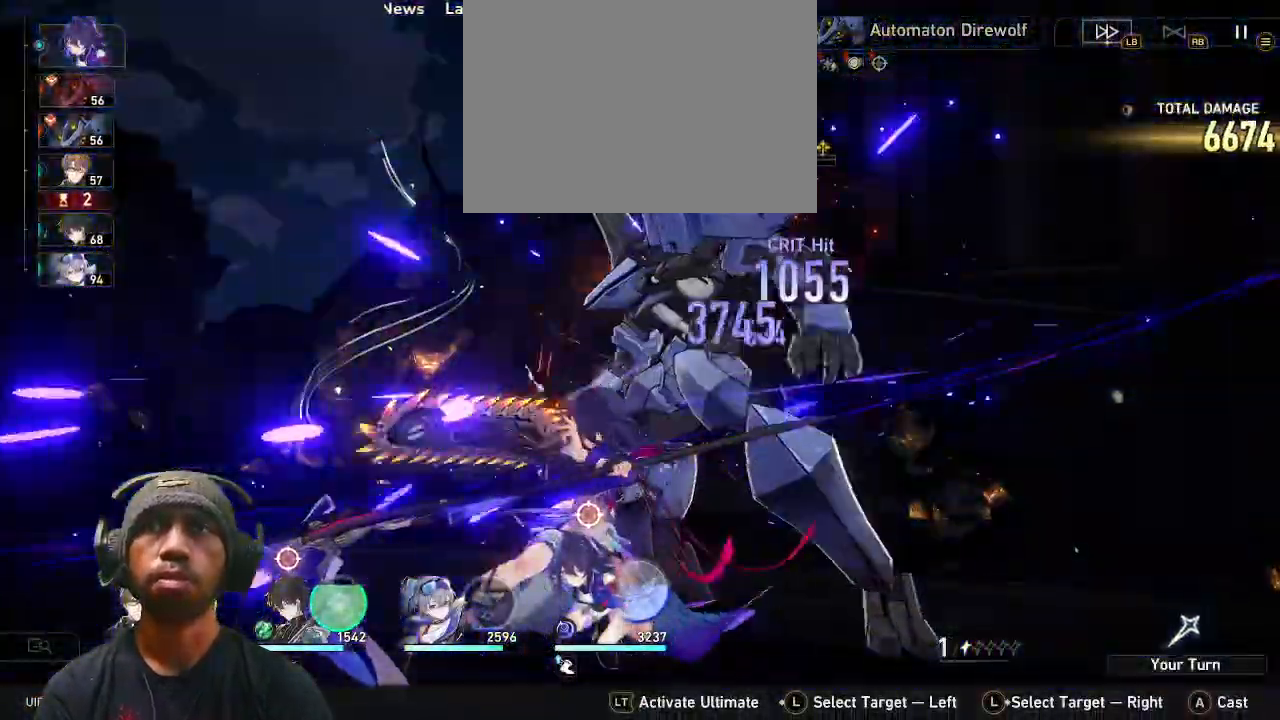
{"buttons": ["R2"], "left_stick": "center", "right_stick": "center", "events": []}
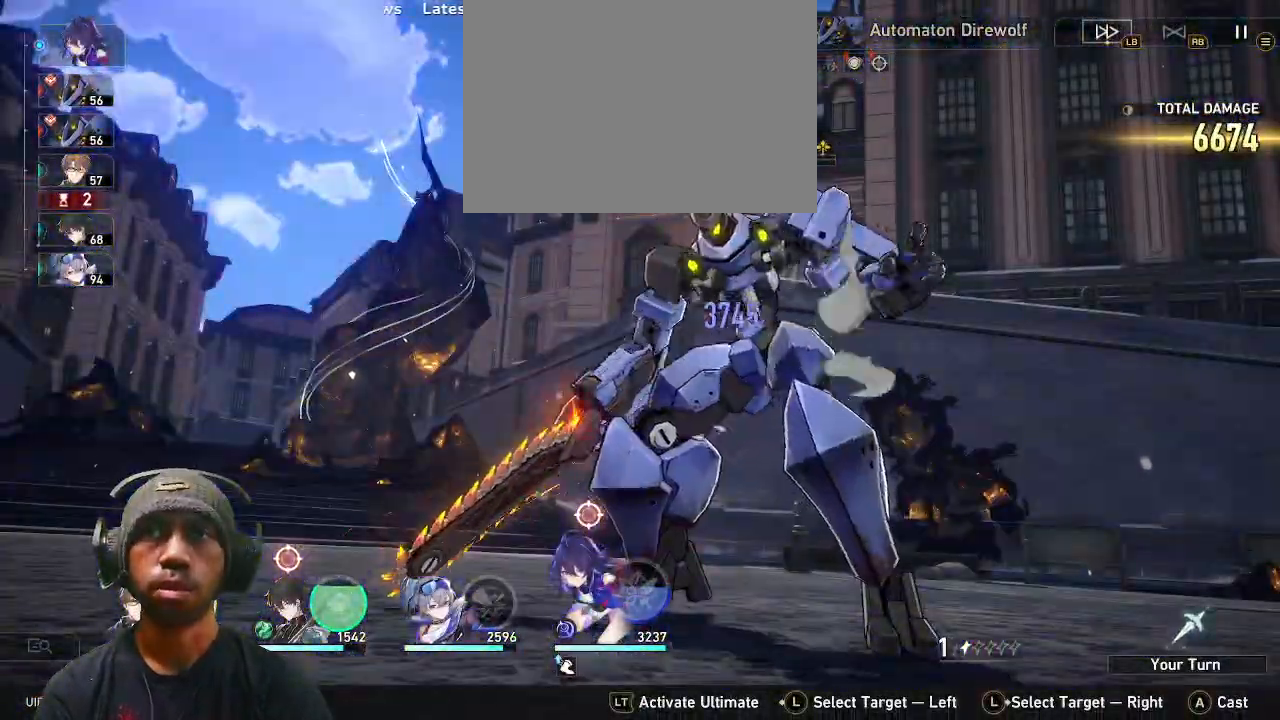
{"buttons": ["R2"], "left_stick": "center", "right_stick": "center", "events": []}
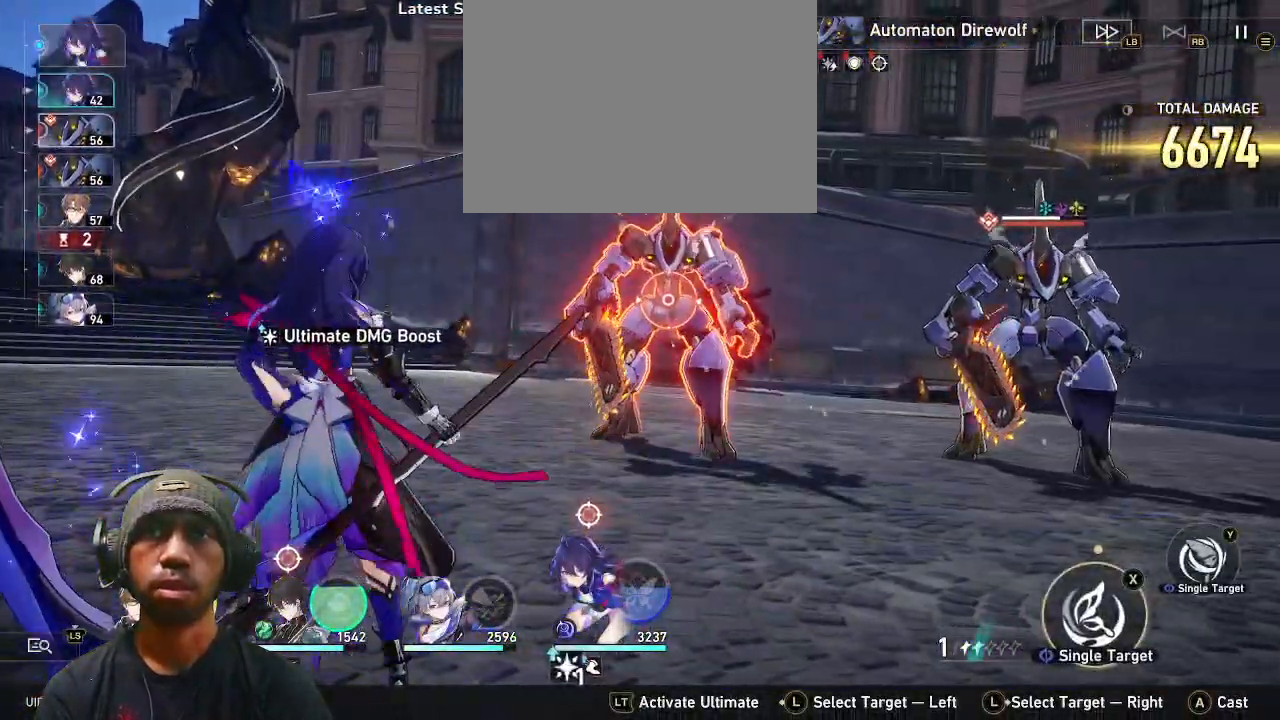
{"buttons": ["R2"], "left_stick": "center", "right_stick": "center", "events": []}
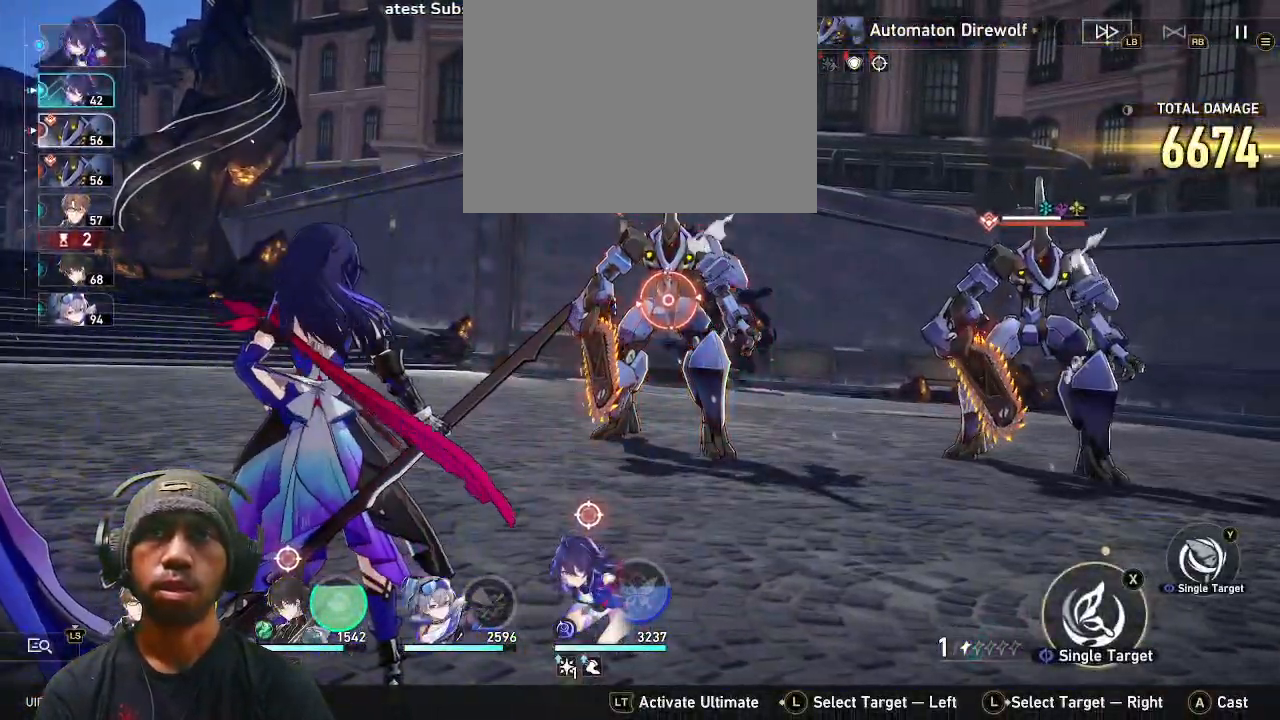
{"buttons": ["R2"], "left_stick": "center", "right_stick": "center", "events": [[17, "TRIANGLE", "down"], [150, "TRIANGLE", "up"]]}
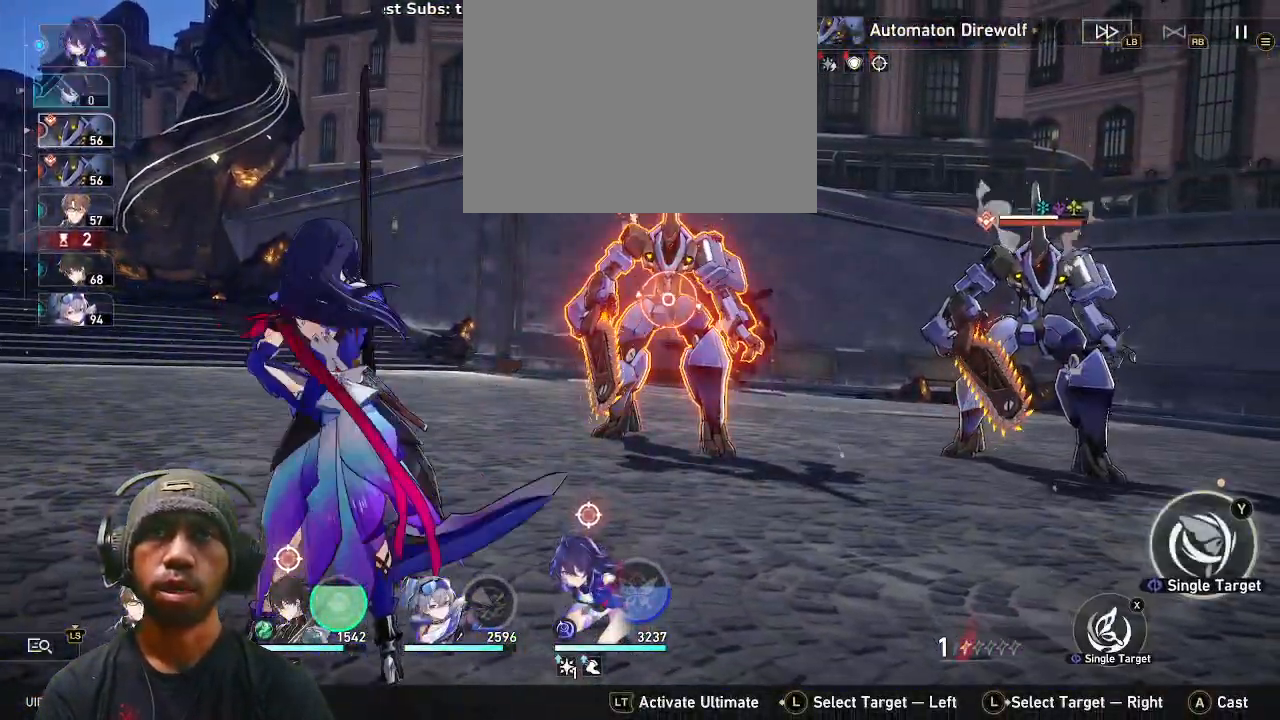
{"buttons": ["R2"], "left_stick": "center", "right_stick": "center", "events": []}
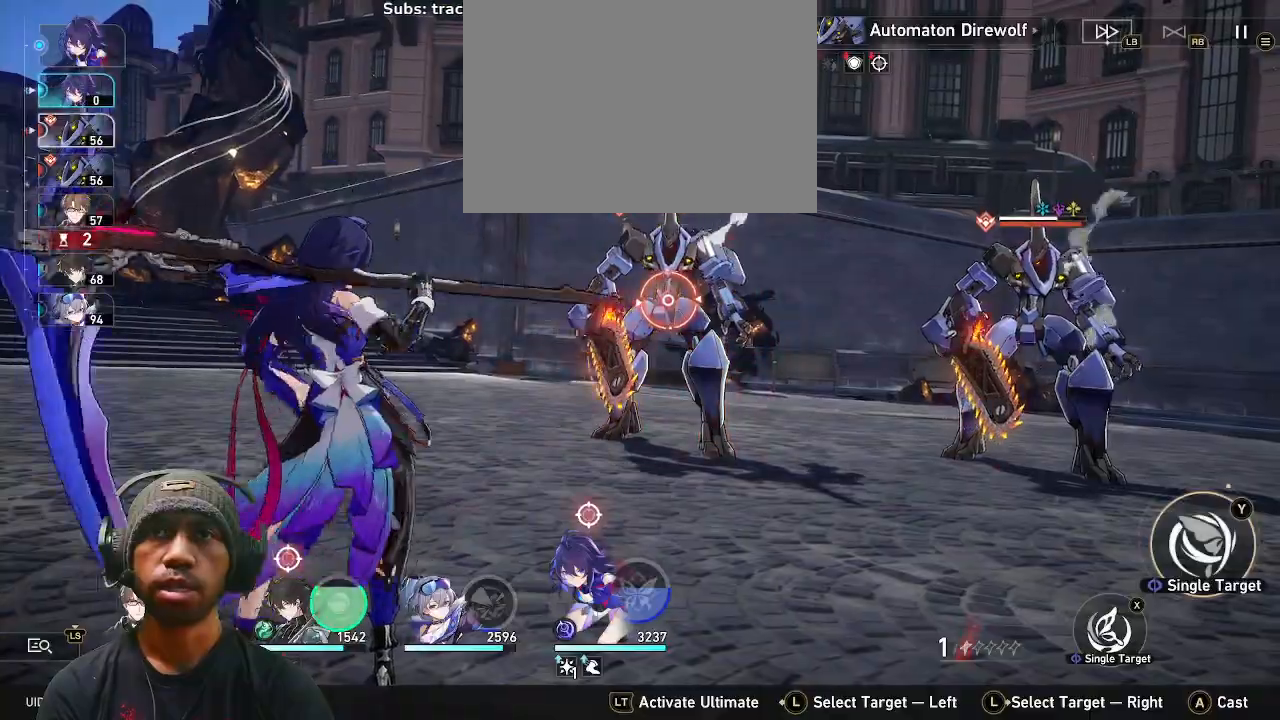
{"buttons": ["R2"], "left_stick": "center", "right_stick": "center", "events": []}
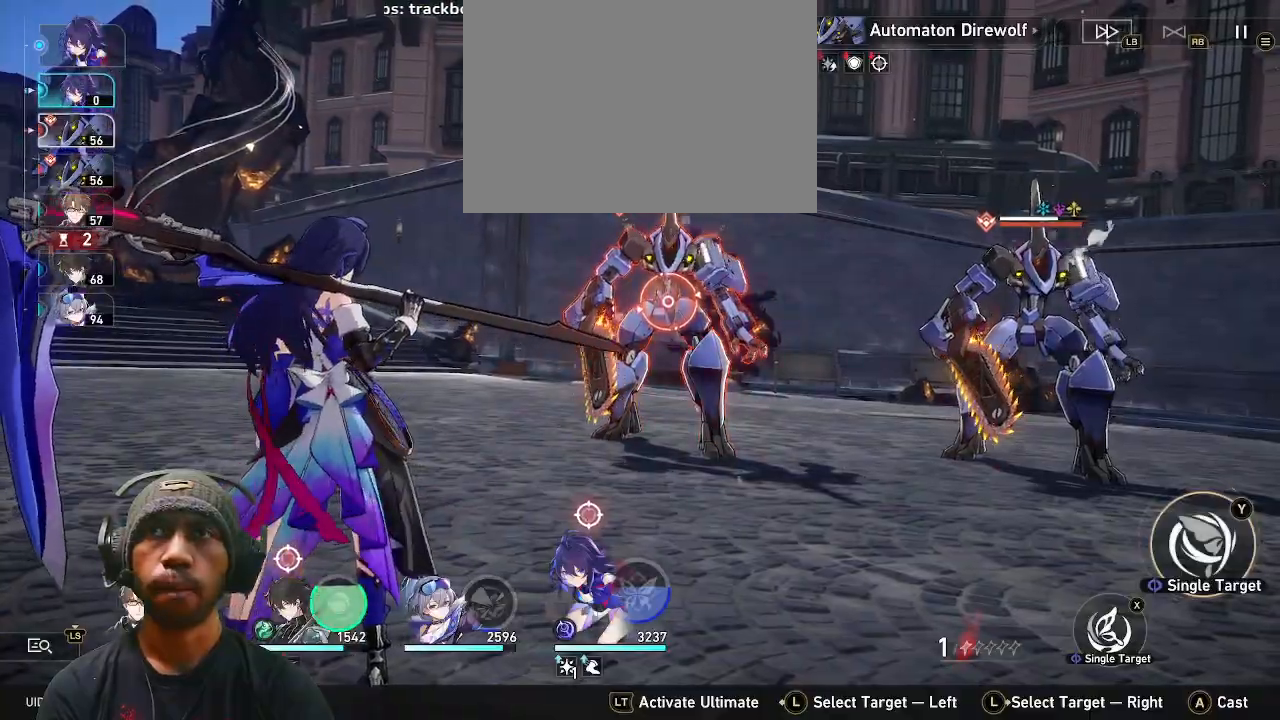
{"buttons": ["R2"], "left_stick": "center", "right_stick": "center", "events": [[67, "CROSS", "down"], [183, "CROSS", "up"]]}
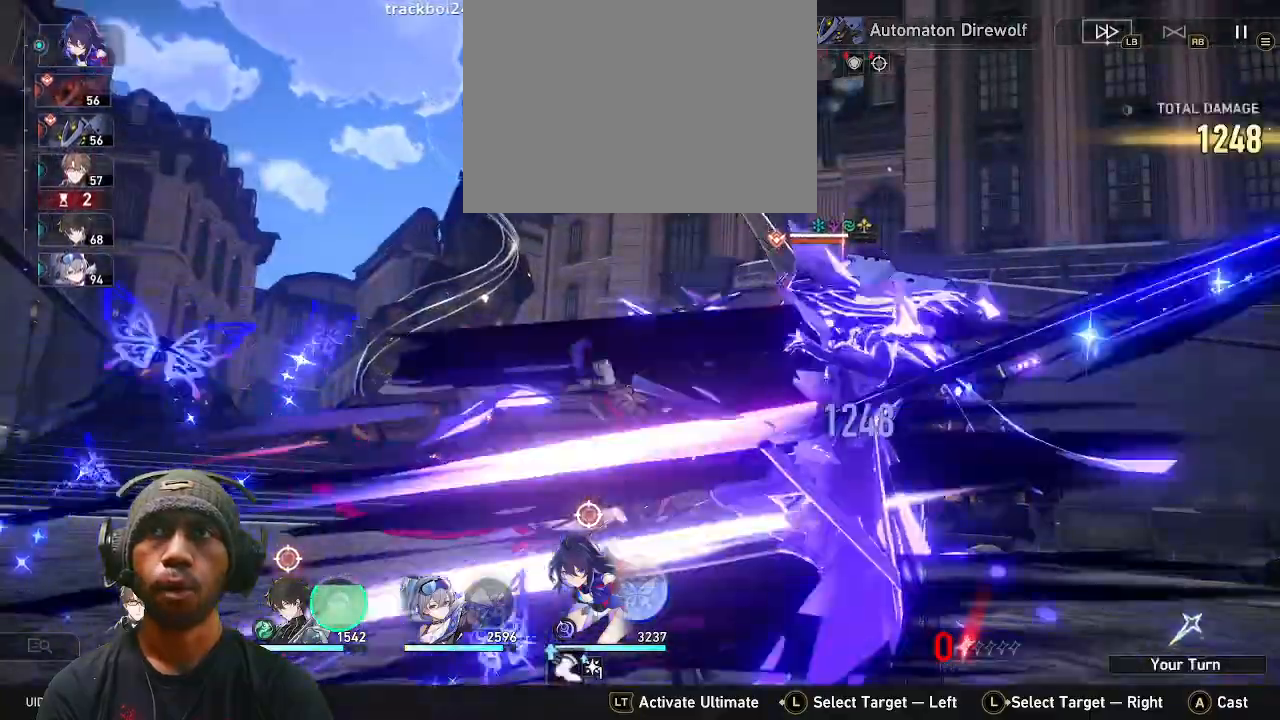
{"buttons": ["R2"], "left_stick": "center", "right_stick": "center"}
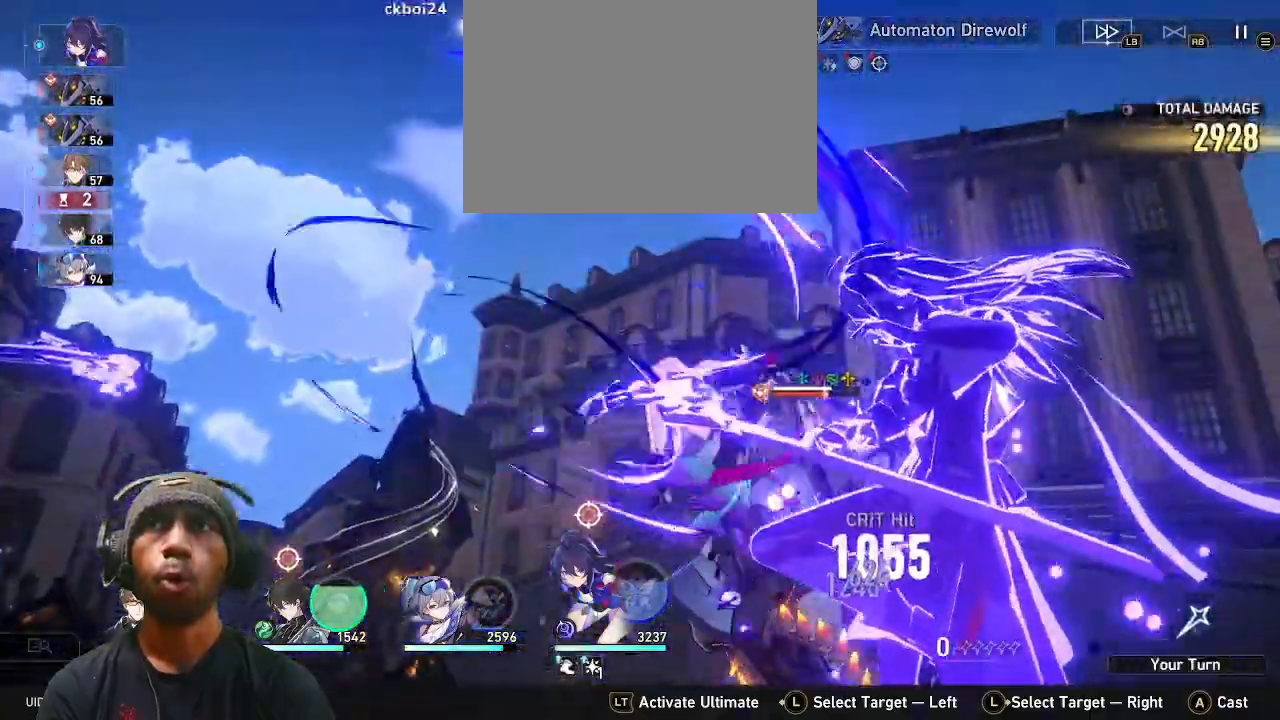
{"buttons": ["R2"], "left_stick": "center", "right_stick": "center", "events": []}
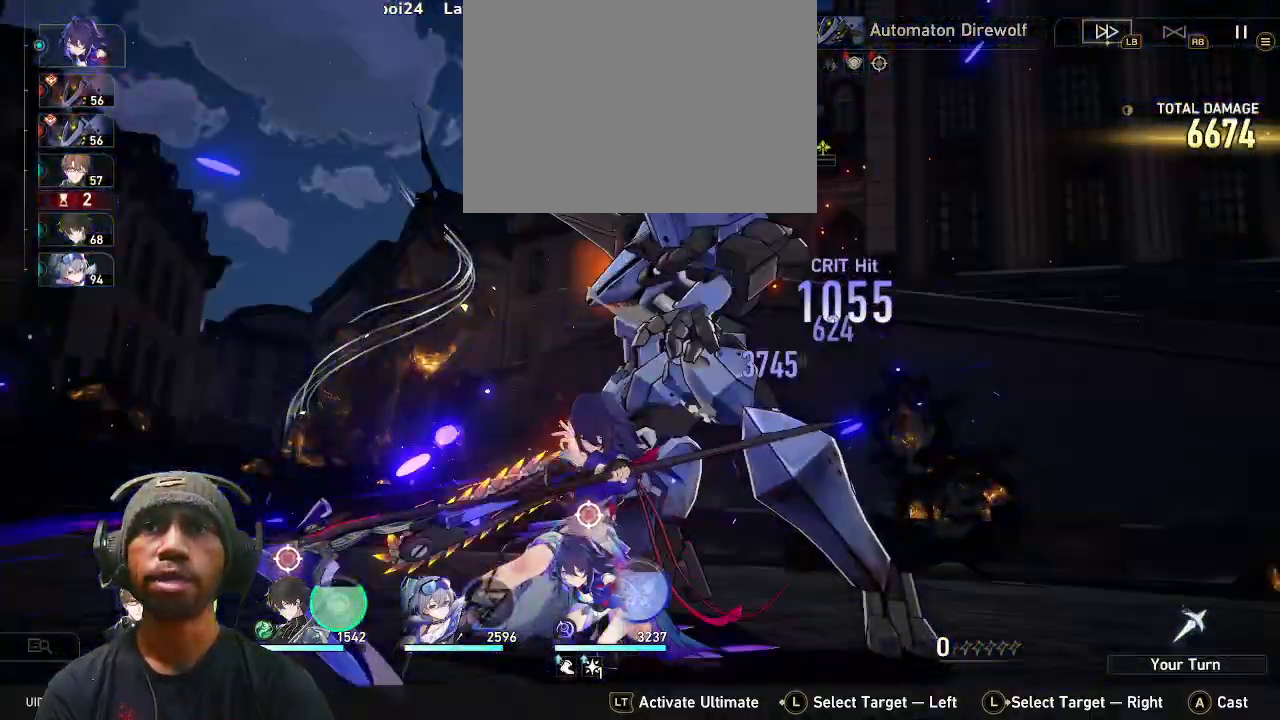
{"buttons": ["R2"], "left_stick": "center", "right_stick": "center", "events": []}
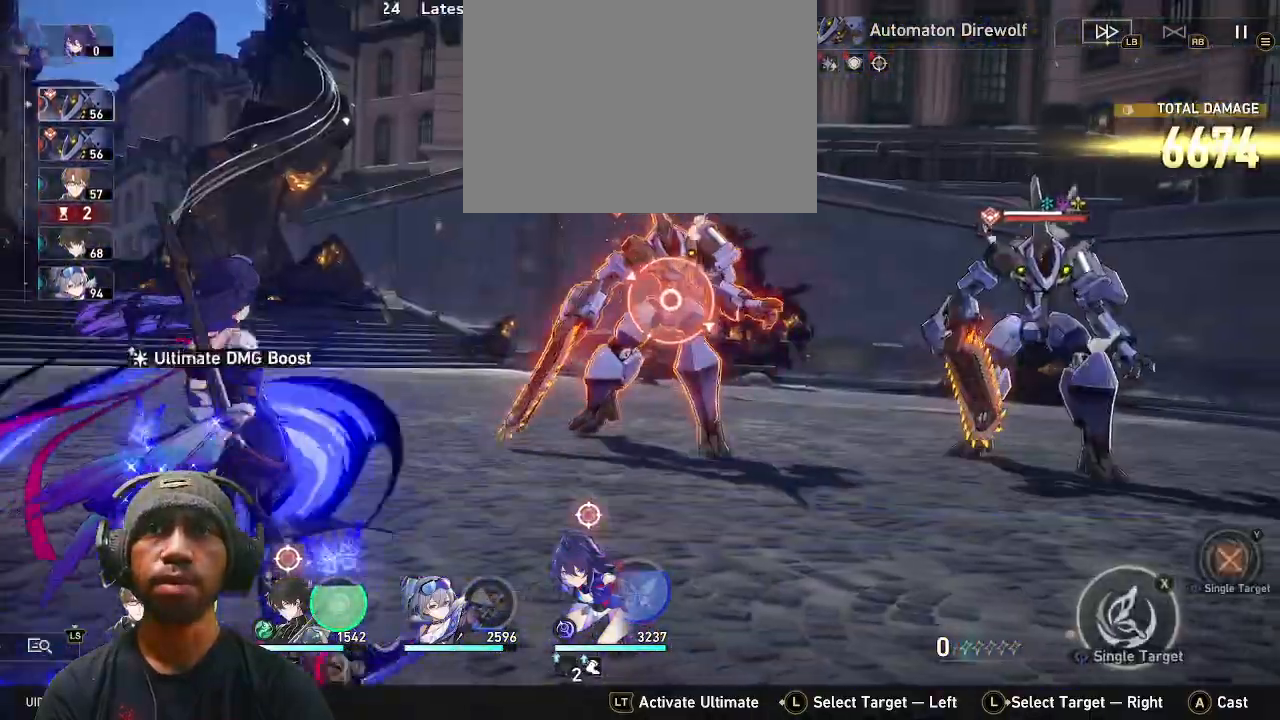
{"buttons": ["TRIANGLE", "R2"], "left_stick": "center", "right_stick": "center", "events": [[500, "TRIANGLE", "down"]]}
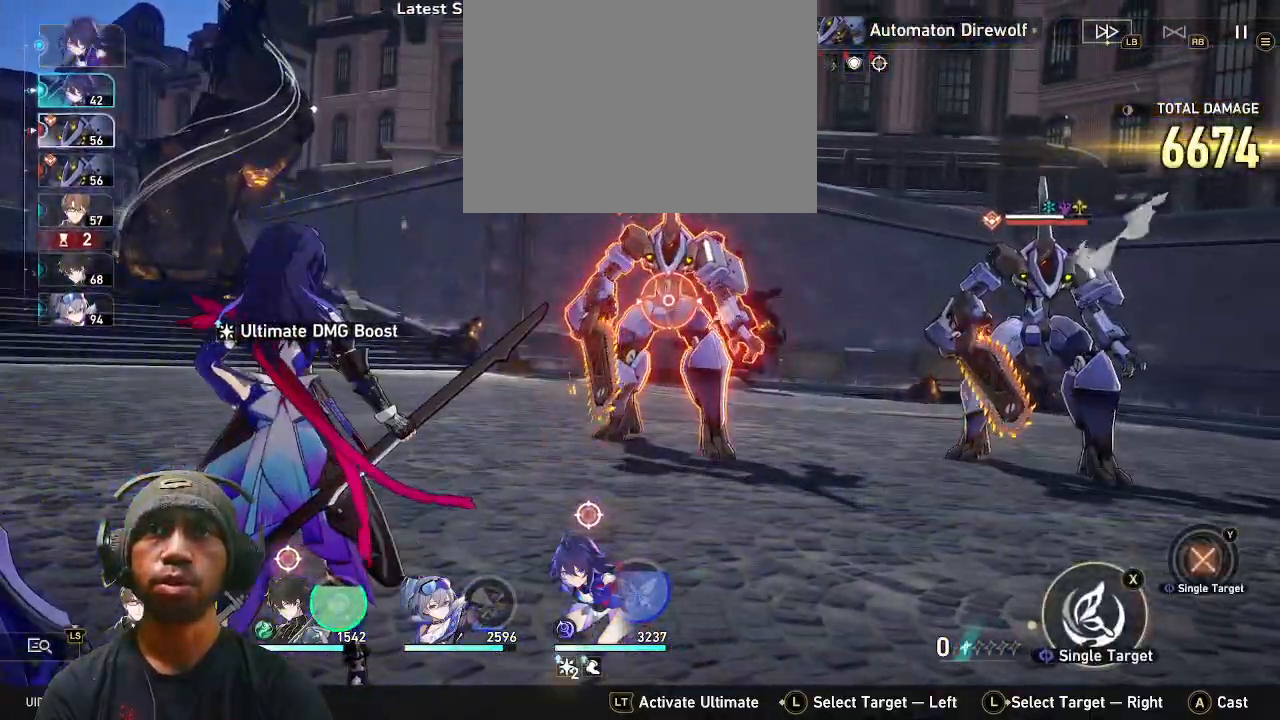
{"buttons": ["R2"], "left_stick": "center", "right_stick": "center", "events": [[150, "TRIANGLE", "up"]]}